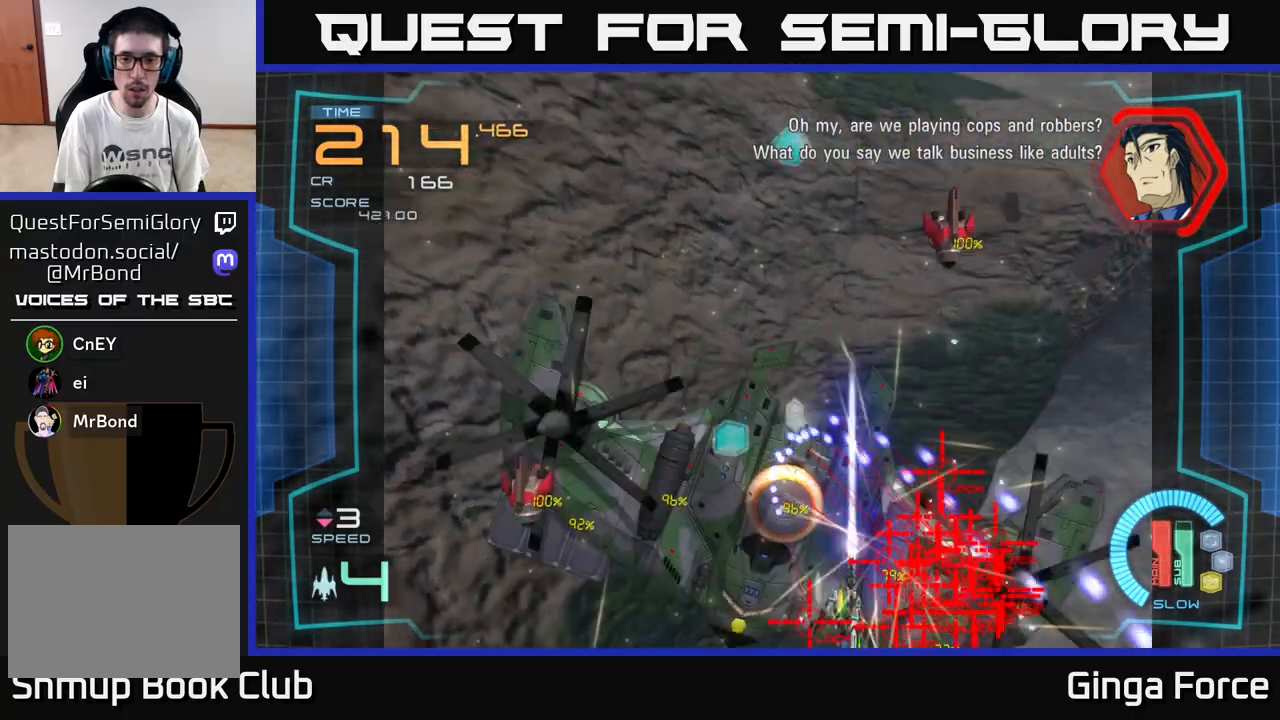
Gameplay with a controller (Xbox layout); each line is a JSON object with the inputs held at the frame after it. "events" lists button and stick changes between this image and that frame as [ms after this image, input, new state], when the widget could be followed in between. Not read: right_stick.
{"buttons": ["A", "X"], "left_stick": "left", "events": [[467, "left_stick", "left"]]}
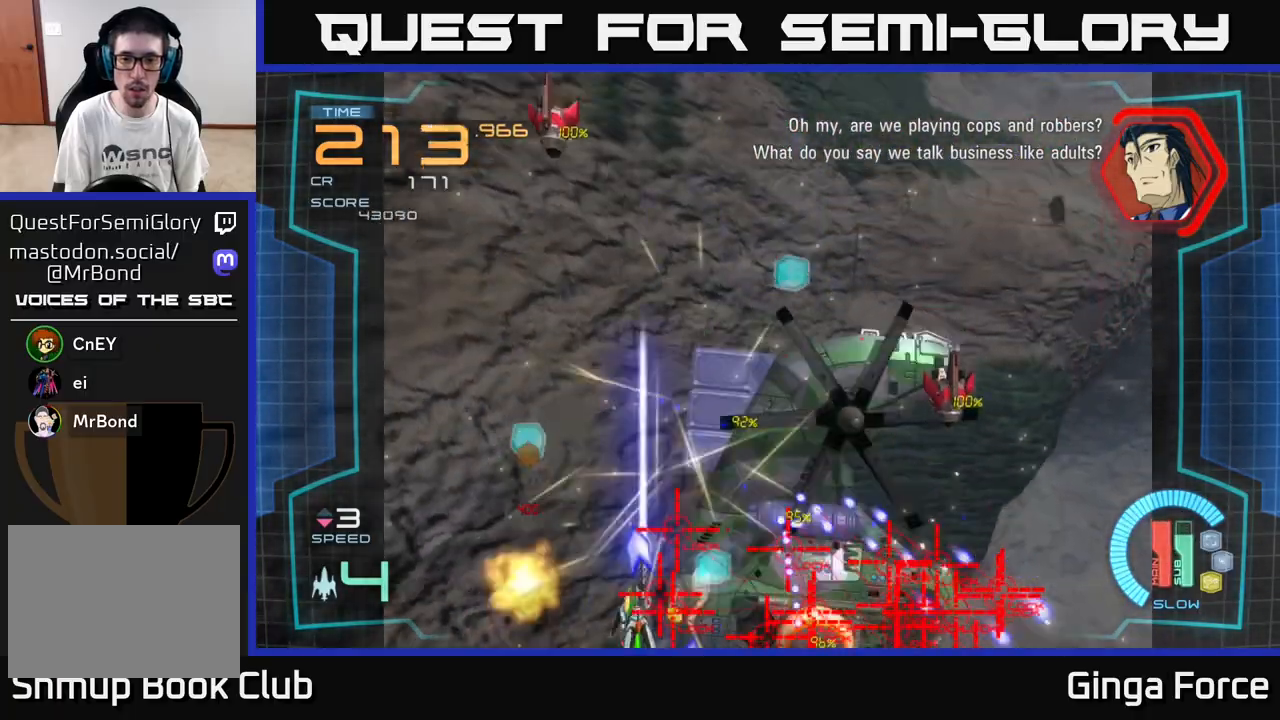
{"buttons": ["A", "X"], "left_stick": "up", "events": [[67, "left_stick", "up-left"], [167, "left_stick", "up"], [233, "X", "up"], [433, "X", "down"]]}
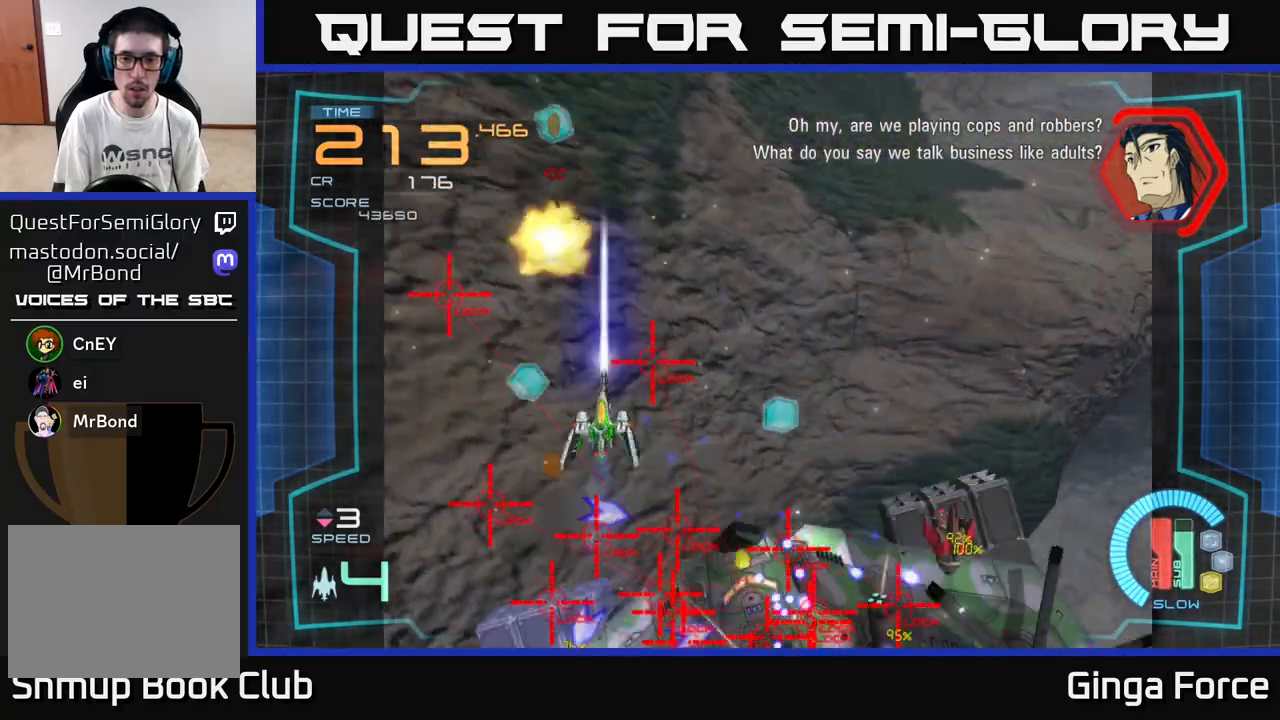
{"buttons": ["A", "X"], "left_stick": "up-left", "events": [[67, "left_stick", "right"], [333, "X", "up"], [383, "left_stick", "up-left"], [450, "X", "down"]]}
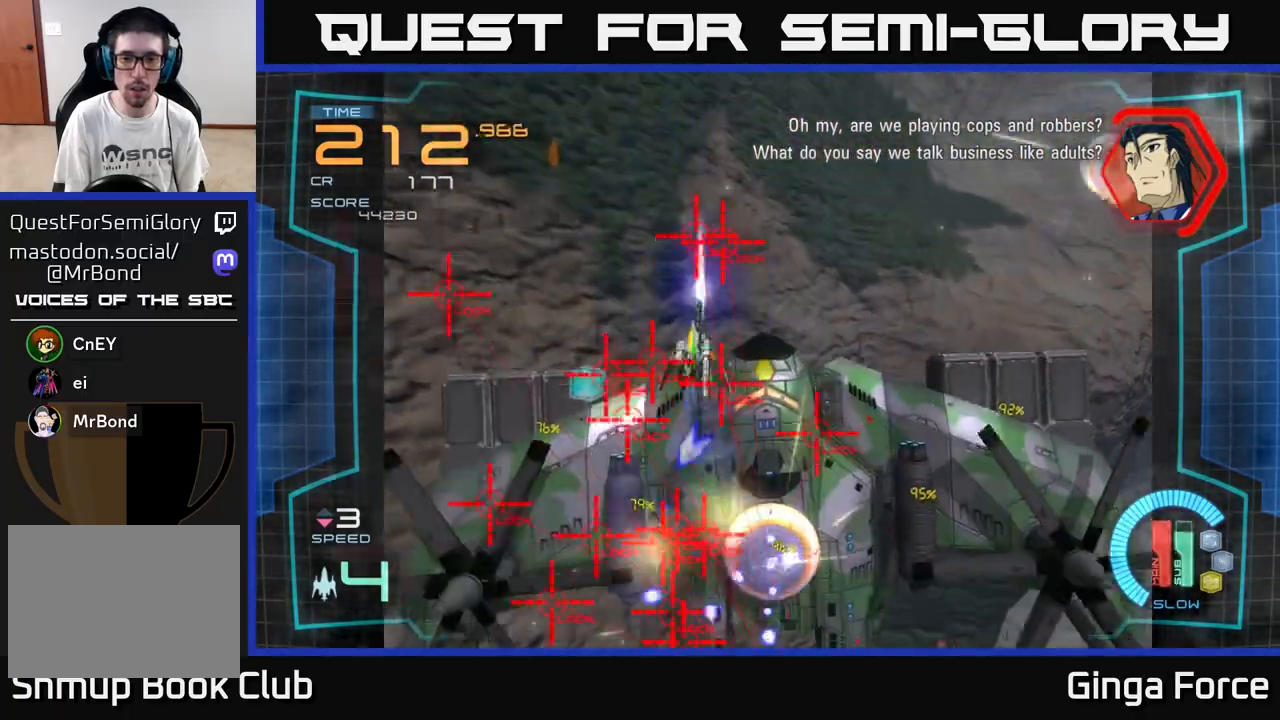
{"buttons": ["A", "X"], "left_stick": "right", "events": [[83, "left_stick", "left"], [250, "left_stick", "up"], [450, "left_stick", "right"]]}
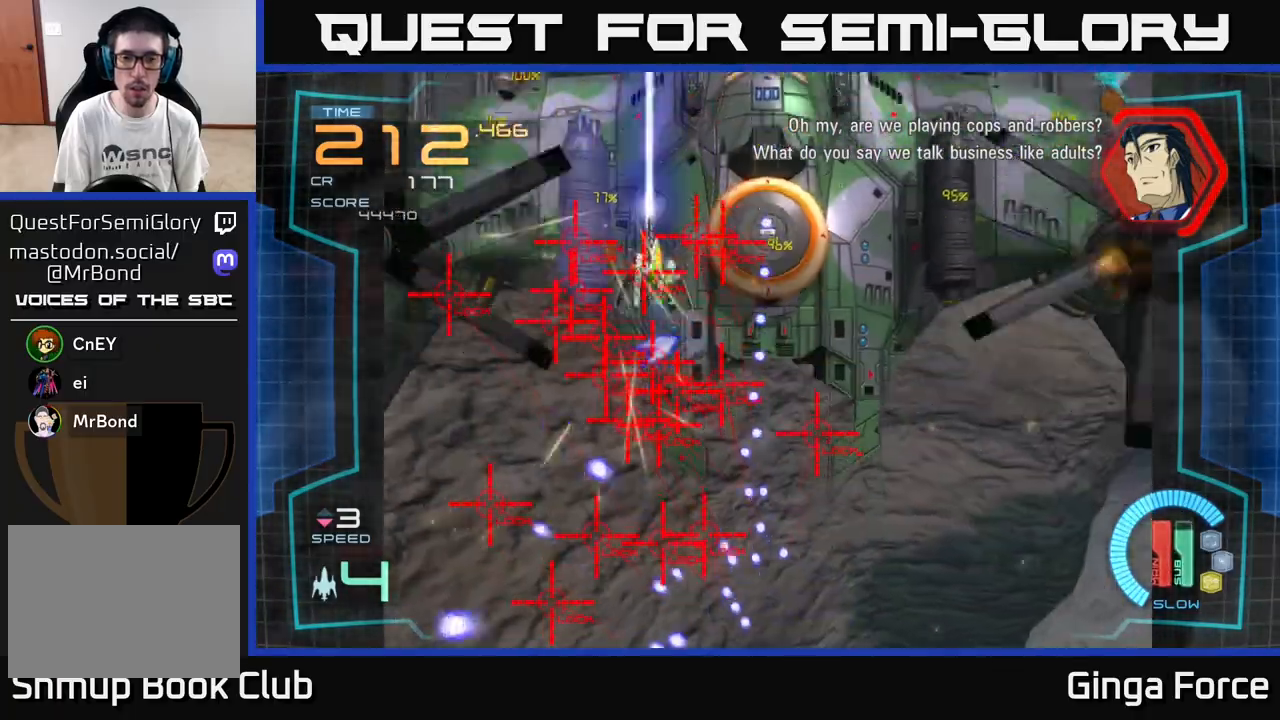
{"buttons": ["A", "X"], "left_stick": "down-right", "events": [[83, "left_stick", "down-right"]]}
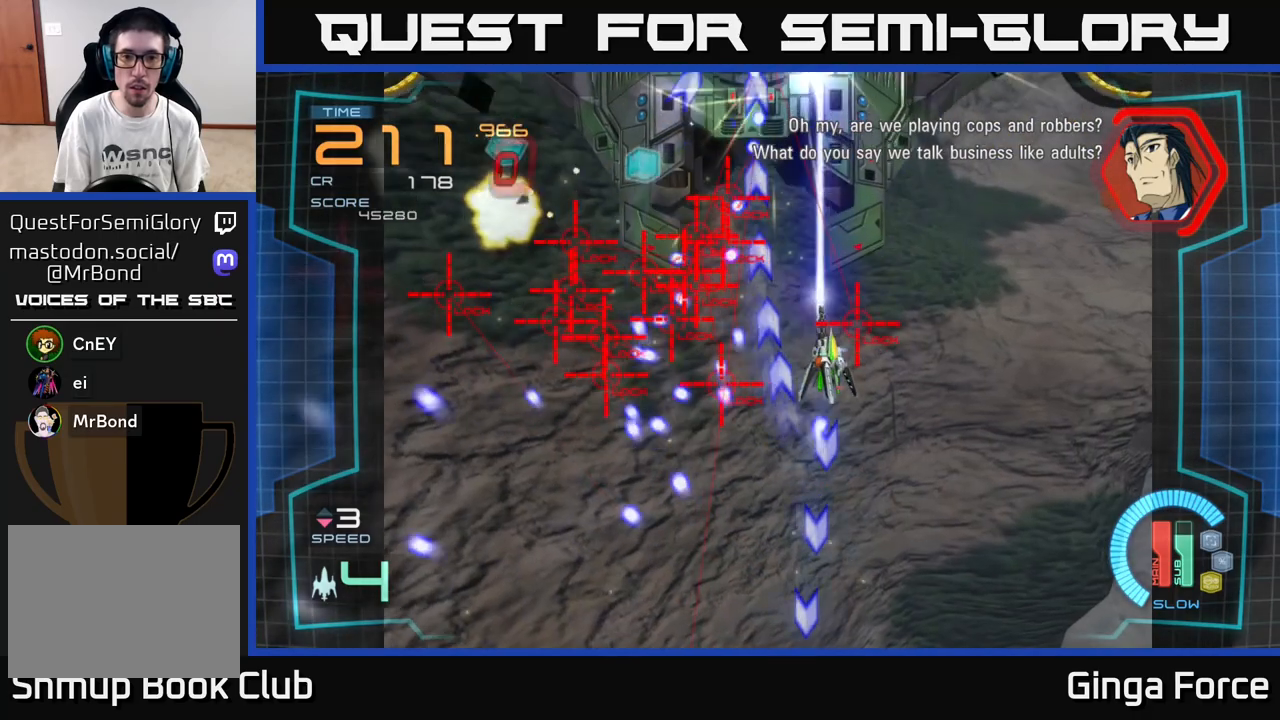
{"buttons": [], "left_stick": "left", "events": [[100, "left_stick", "down"], [333, "left_stick", "down-left"], [433, "X", "up"], [467, "A", "up"], [467, "left_stick", "left"]]}
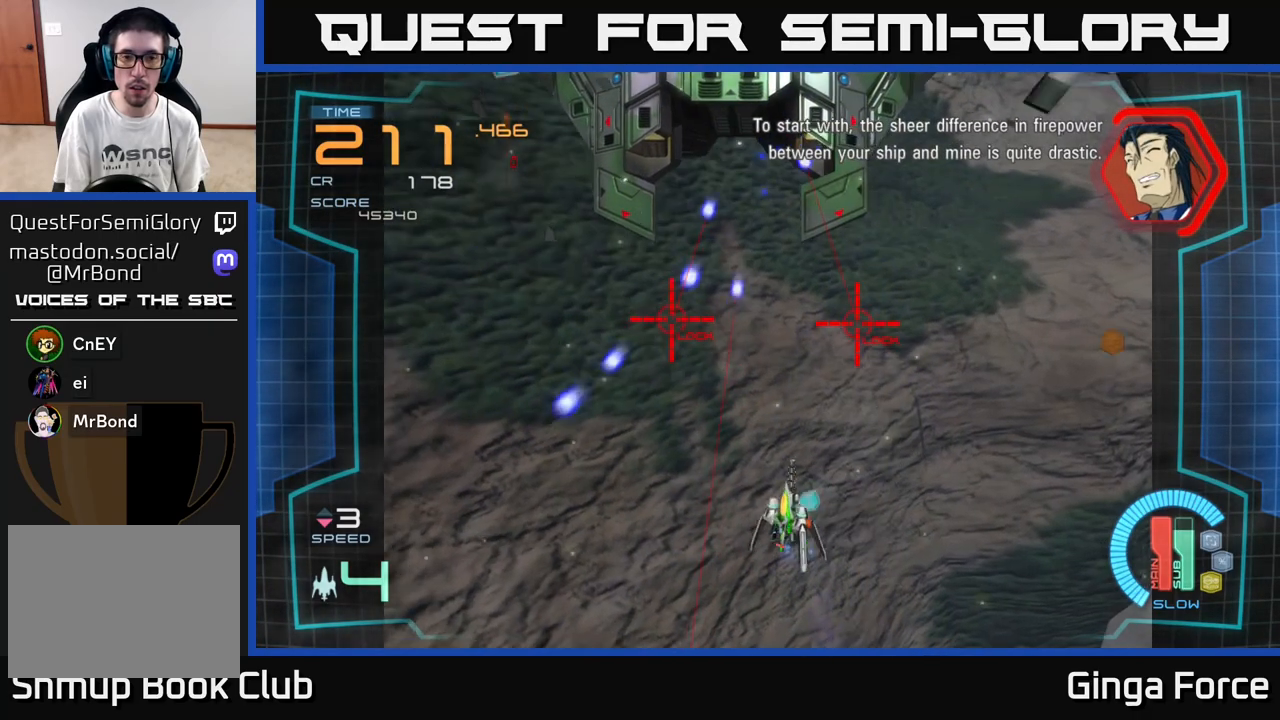
{"buttons": ["A"], "left_stick": "down-right", "events": [[83, "A", "down"], [367, "left_stick", "right"], [417, "left_stick", "down-right"]]}
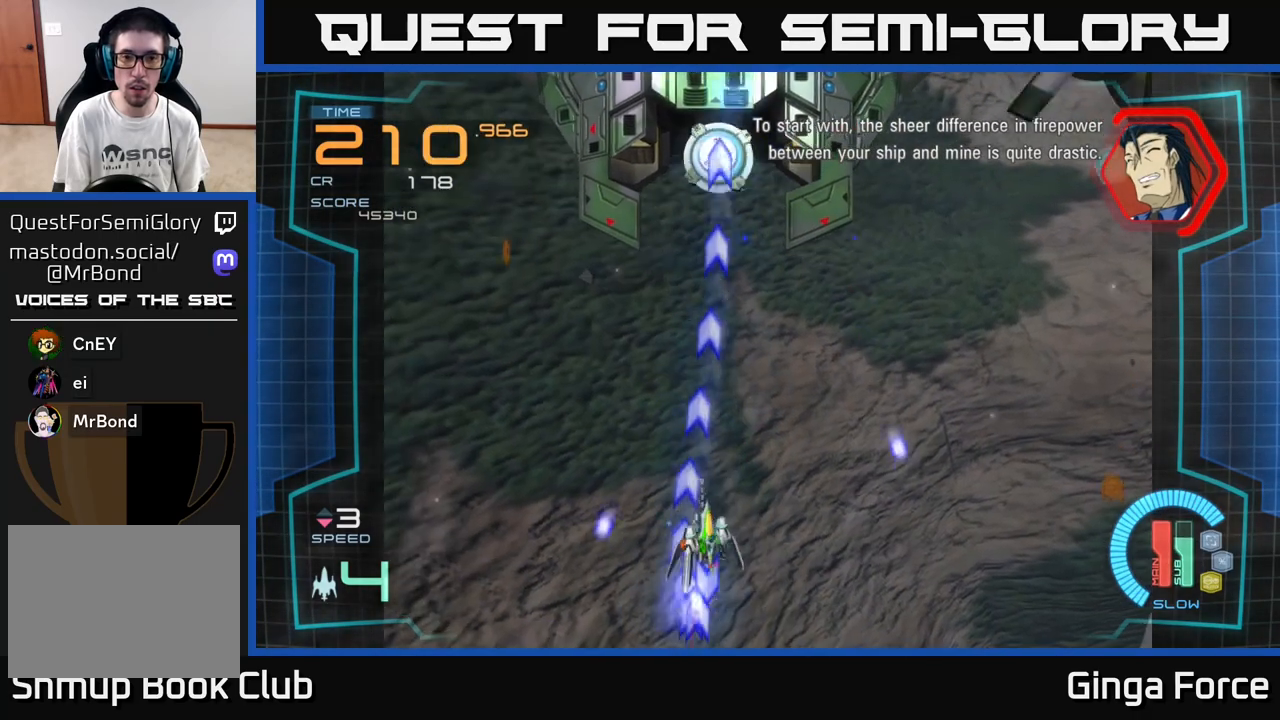
{"buttons": ["A", "X"], "left_stick": "up", "events": [[233, "left_stick", "up"], [333, "X", "down"]]}
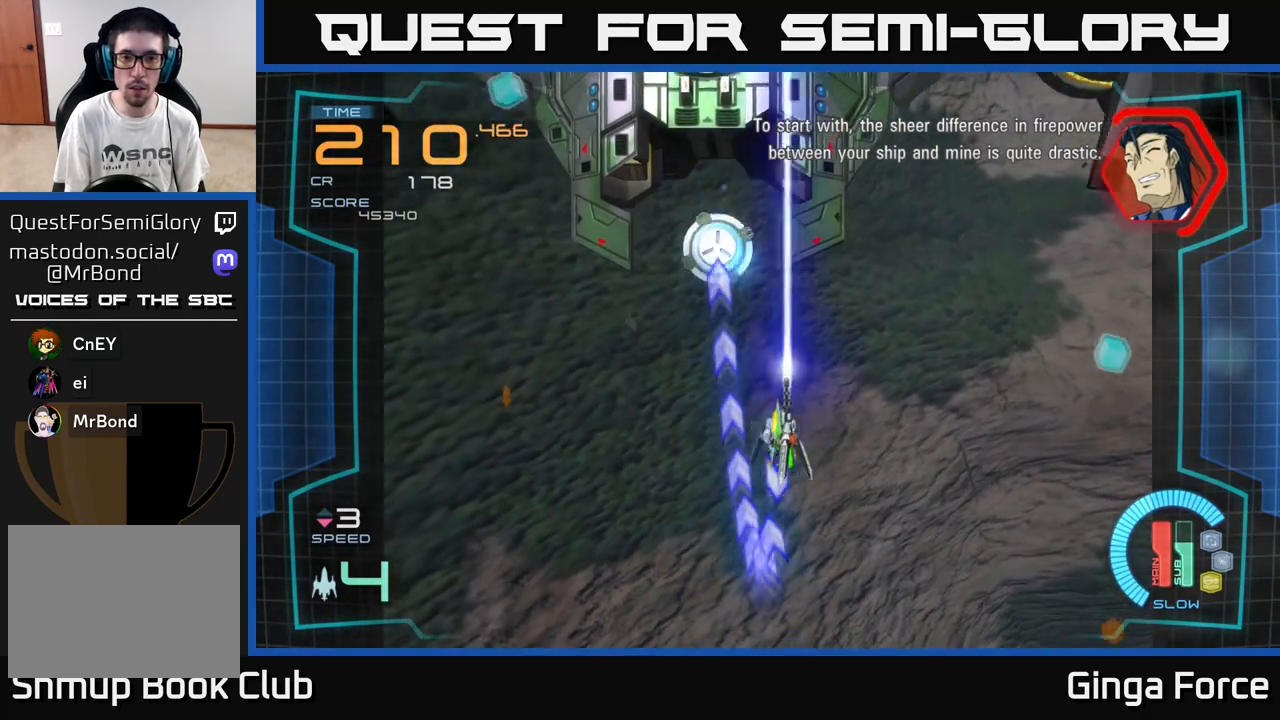
{"buttons": ["A", "X"], "left_stick": "down", "events": [[100, "left_stick", "left"], [233, "left_stick", "center"], [400, "left_stick", "down"]]}
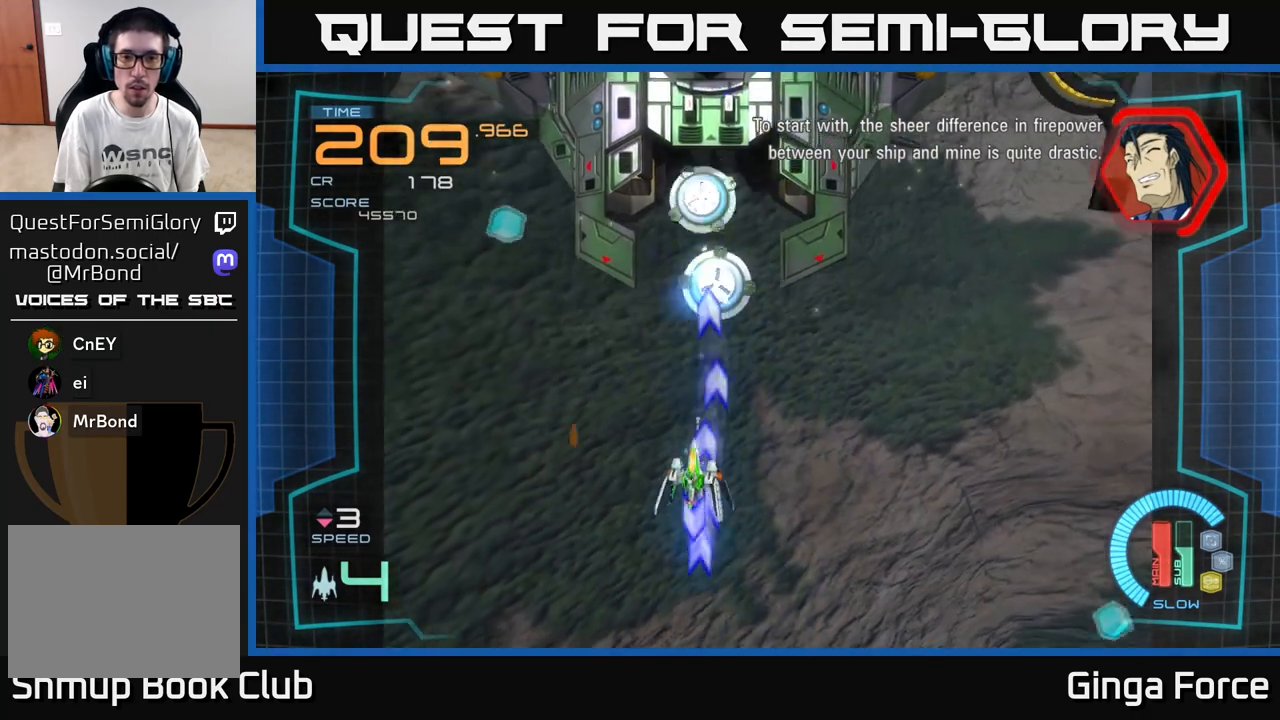
{"buttons": [], "left_stick": "down", "events": [[17, "X", "up"], [50, "A", "up"], [83, "left_stick", "left"], [133, "left_stick", "up-left"], [483, "left_stick", "down"]]}
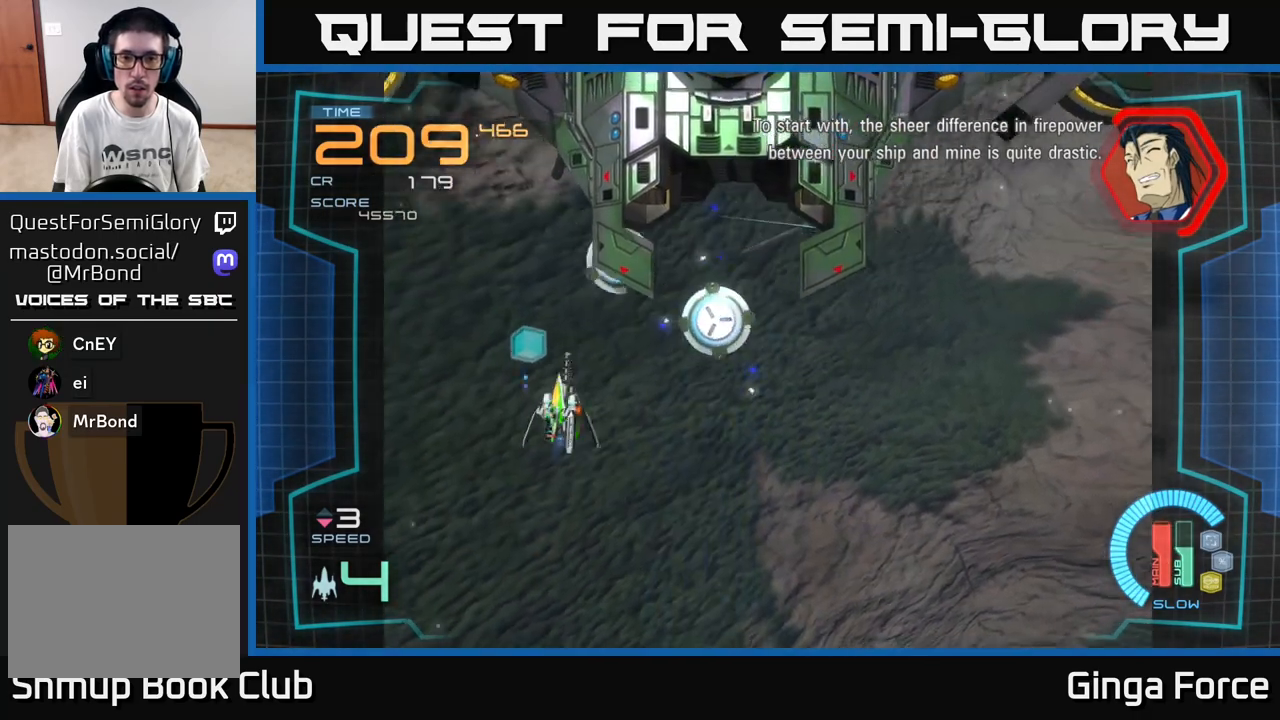
{"buttons": ["A"], "left_stick": "down-right", "events": [[100, "left_stick", "down-right"], [117, "A", "down"]]}
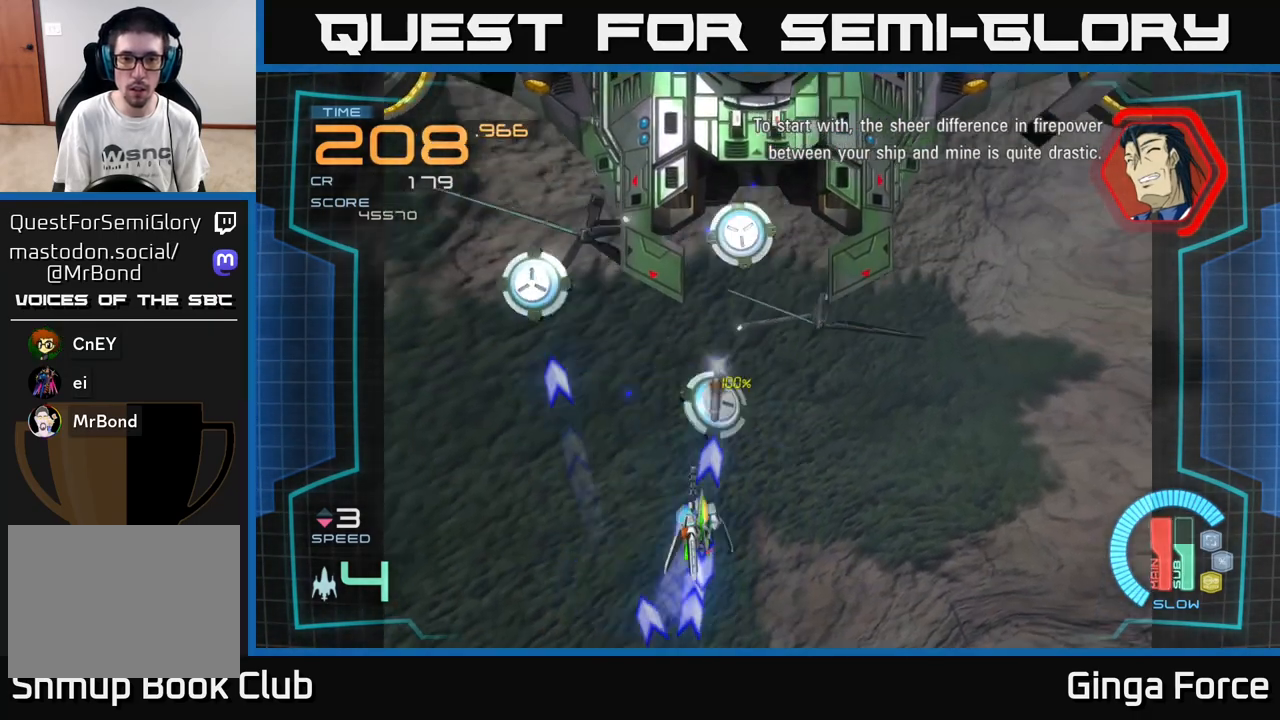
{"buttons": [], "left_stick": "up", "events": [[267, "A", "up"], [367, "left_stick", "up-right"], [417, "left_stick", "up"]]}
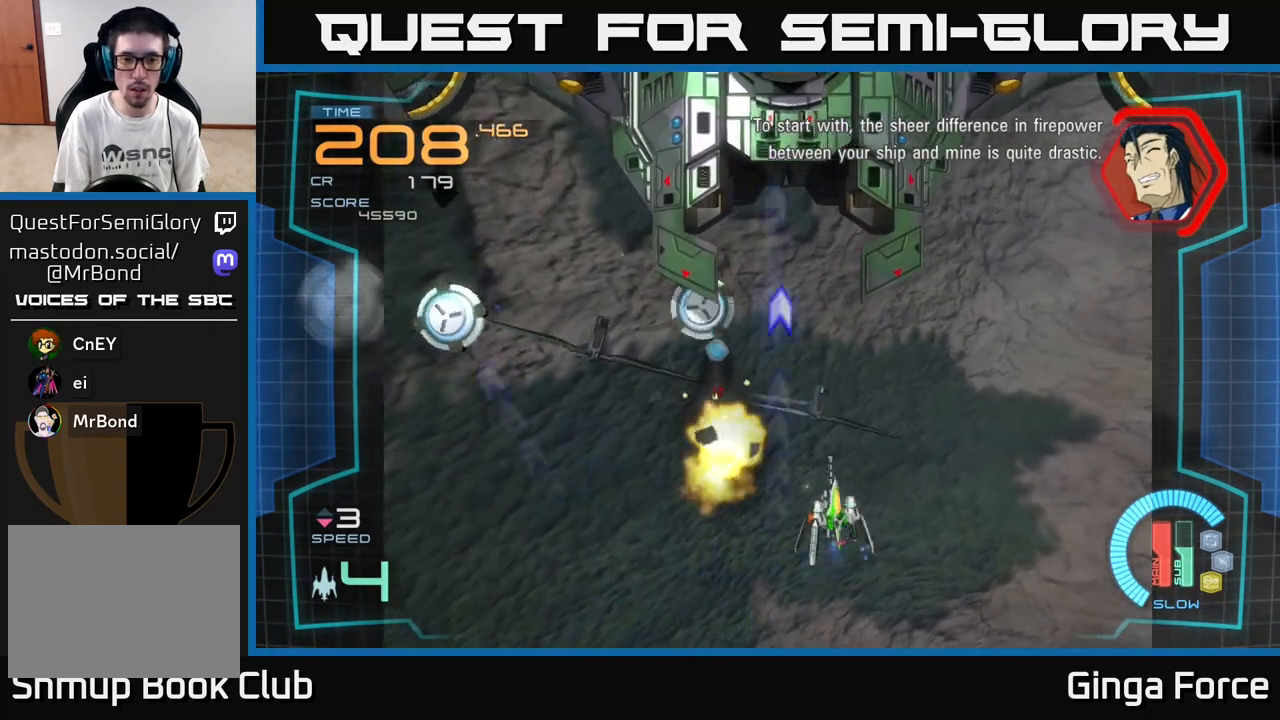
{"buttons": [], "left_stick": "left", "events": [[50, "A", "down"], [117, "A", "up"], [117, "left_stick", "right"], [267, "left_stick", "left"]]}
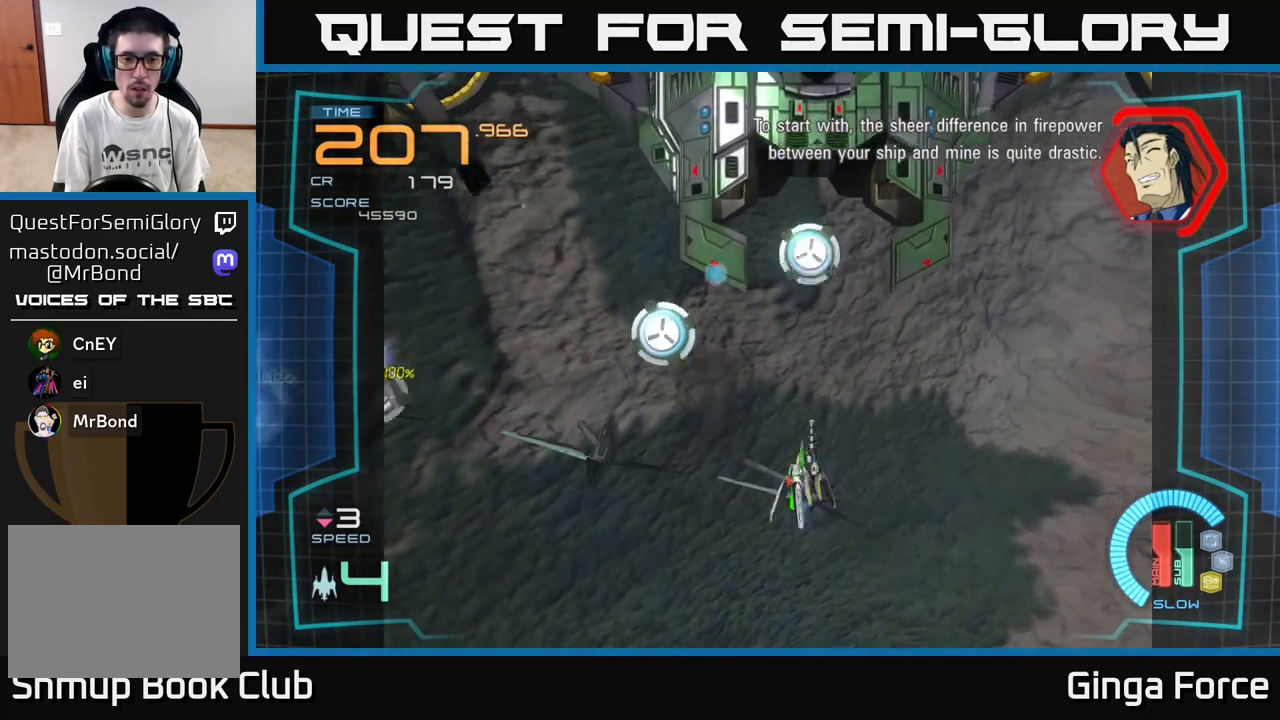
{"buttons": [], "left_stick": "down-left", "events": [[33, "left_stick", "center"], [200, "A", "down"], [333, "A", "up"], [333, "left_stick", "down-left"], [367, "A", "down"], [500, "A", "up"]]}
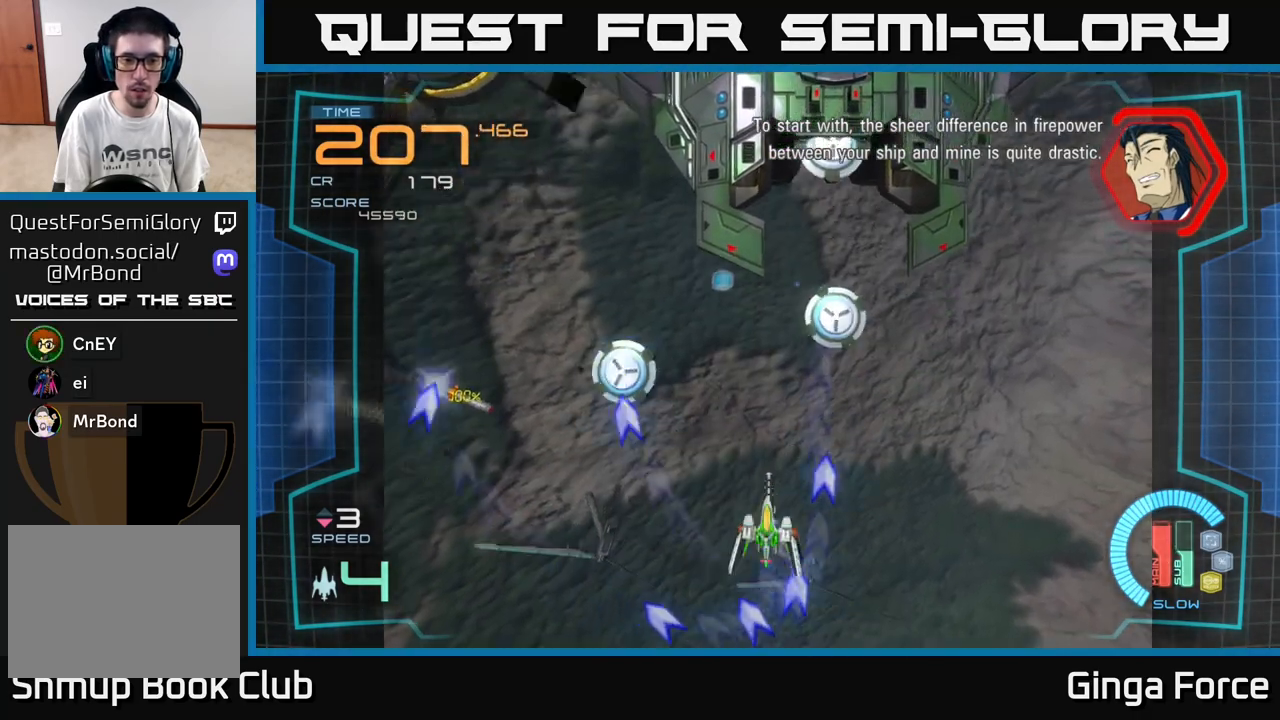
{"buttons": ["A"], "left_stick": "center", "events": [[50, "left_stick", "center"], [417, "A", "down"]]}
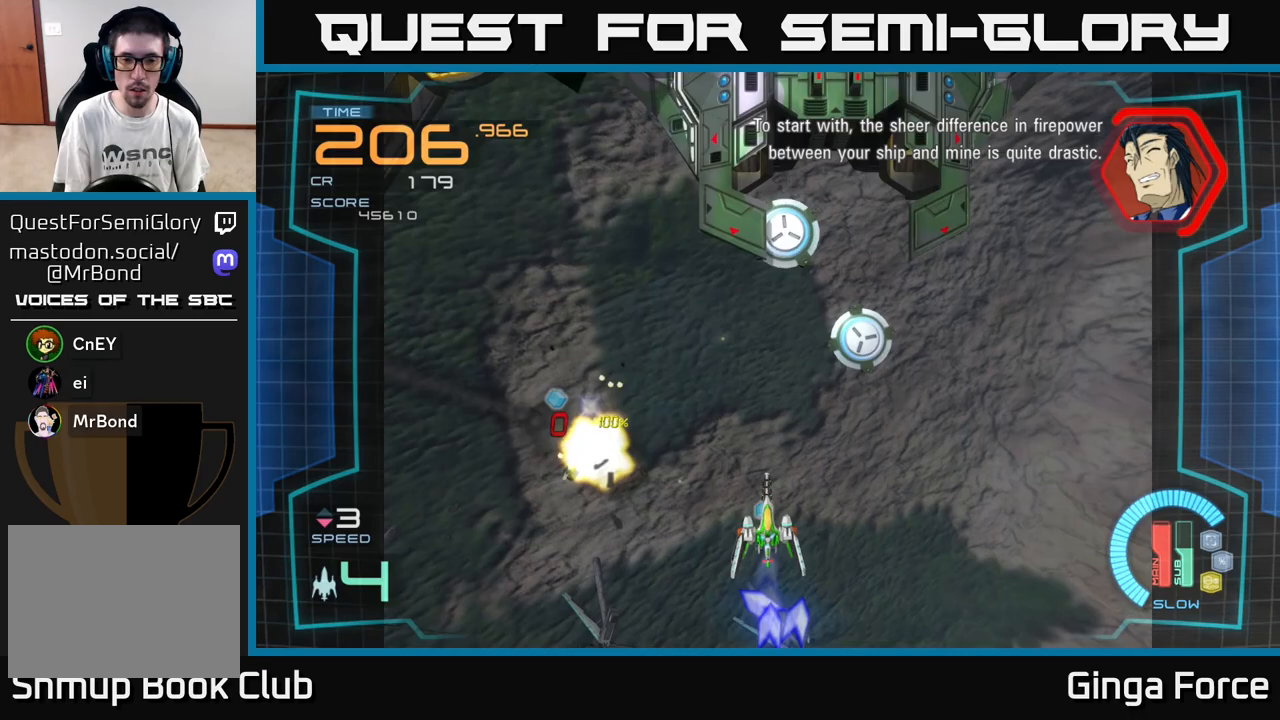
{"buttons": [], "left_stick": "center", "events": [[117, "left_stick", "down-right"], [200, "A", "up"], [317, "left_stick", "center"], [383, "A", "down"], [483, "A", "up"]]}
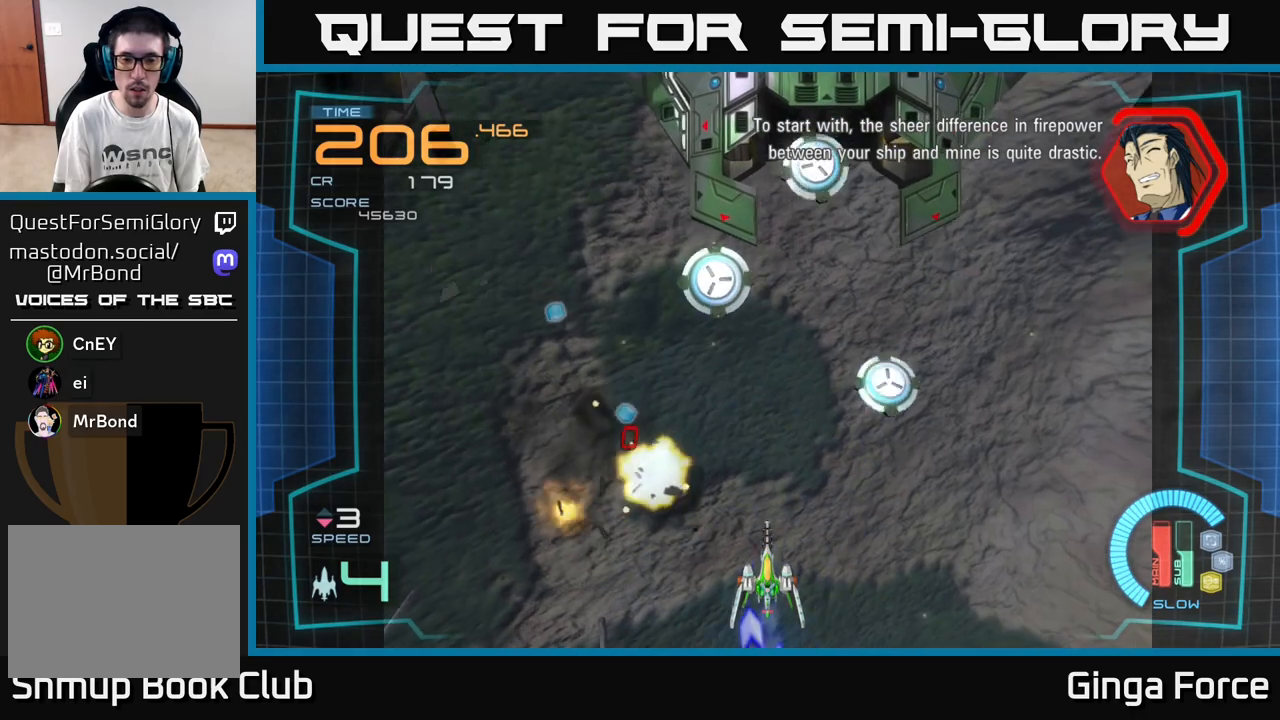
{"buttons": [], "left_stick": "center", "events": [[50, "A", "down"], [150, "A", "up"], [233, "A", "down"], [317, "A", "up"]]}
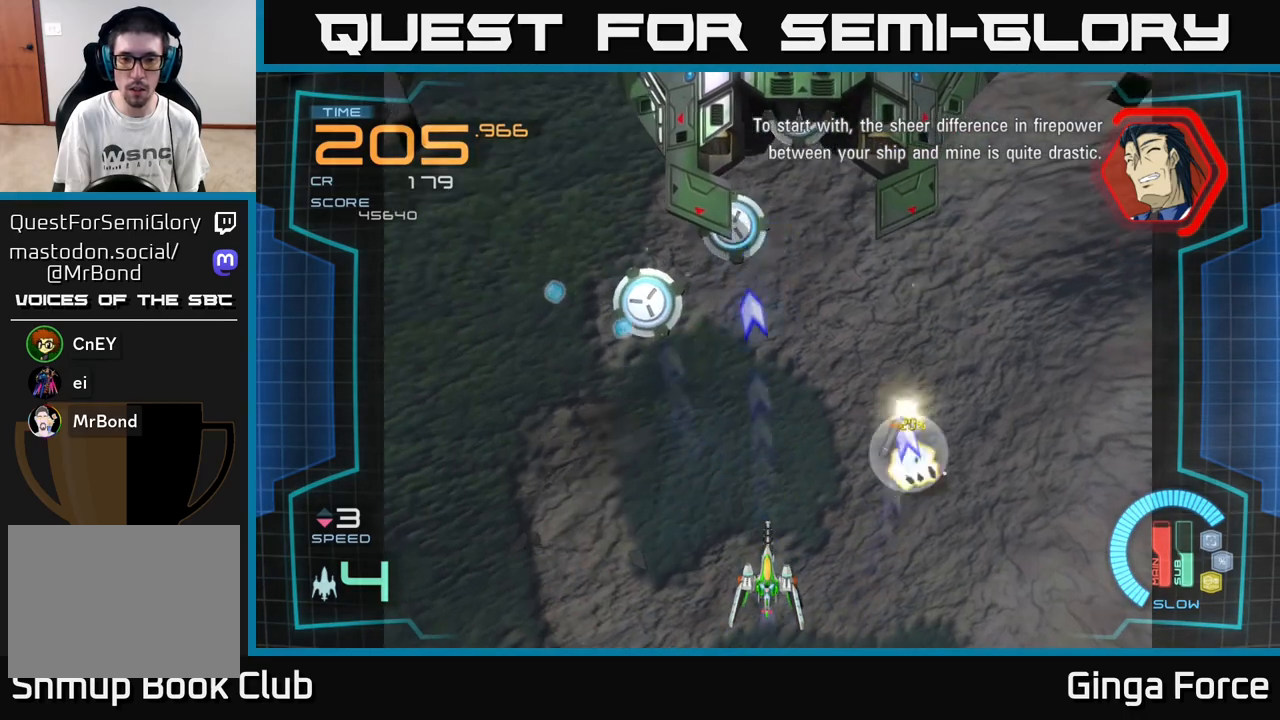
{"buttons": [], "left_stick": "left", "events": [[183, "A", "down"], [283, "A", "up"], [350, "A", "down"], [450, "A", "up"], [483, "left_stick", "left"]]}
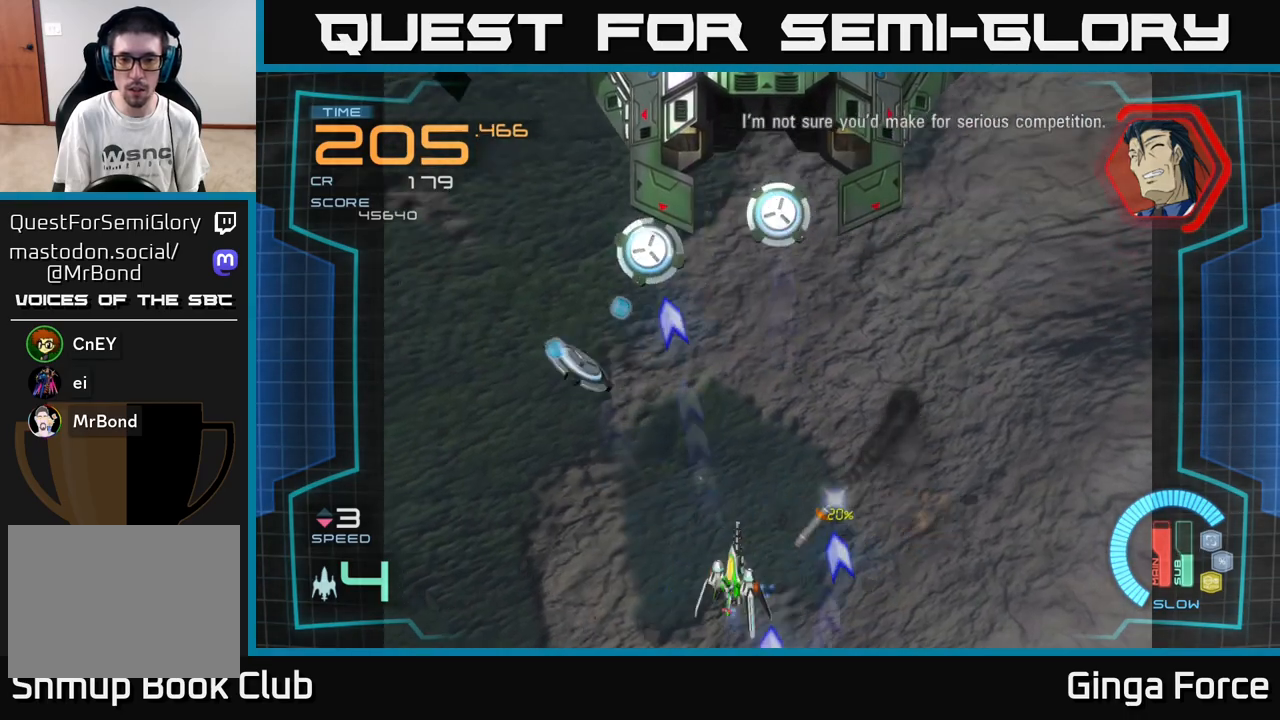
{"buttons": [], "left_stick": "center", "events": [[33, "A", "down"], [133, "A", "up"], [200, "A", "down"], [200, "left_stick", "center"], [317, "A", "up"], [417, "A", "down"], [500, "A", "up"]]}
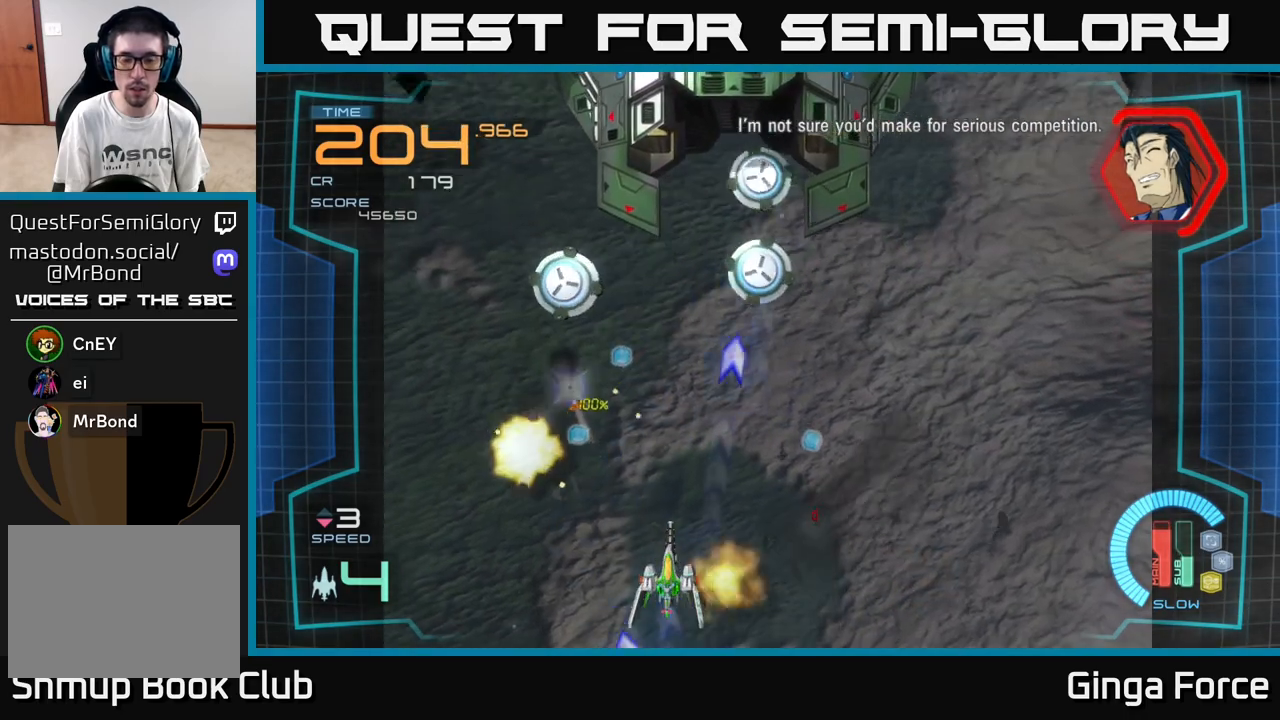
{"buttons": ["A"], "left_stick": "up-right", "events": [[100, "left_stick", "up"], [117, "A", "down"], [217, "A", "up"], [267, "left_stick", "center"], [283, "A", "down"], [400, "A", "up"], [400, "left_stick", "up-right"], [483, "A", "down"]]}
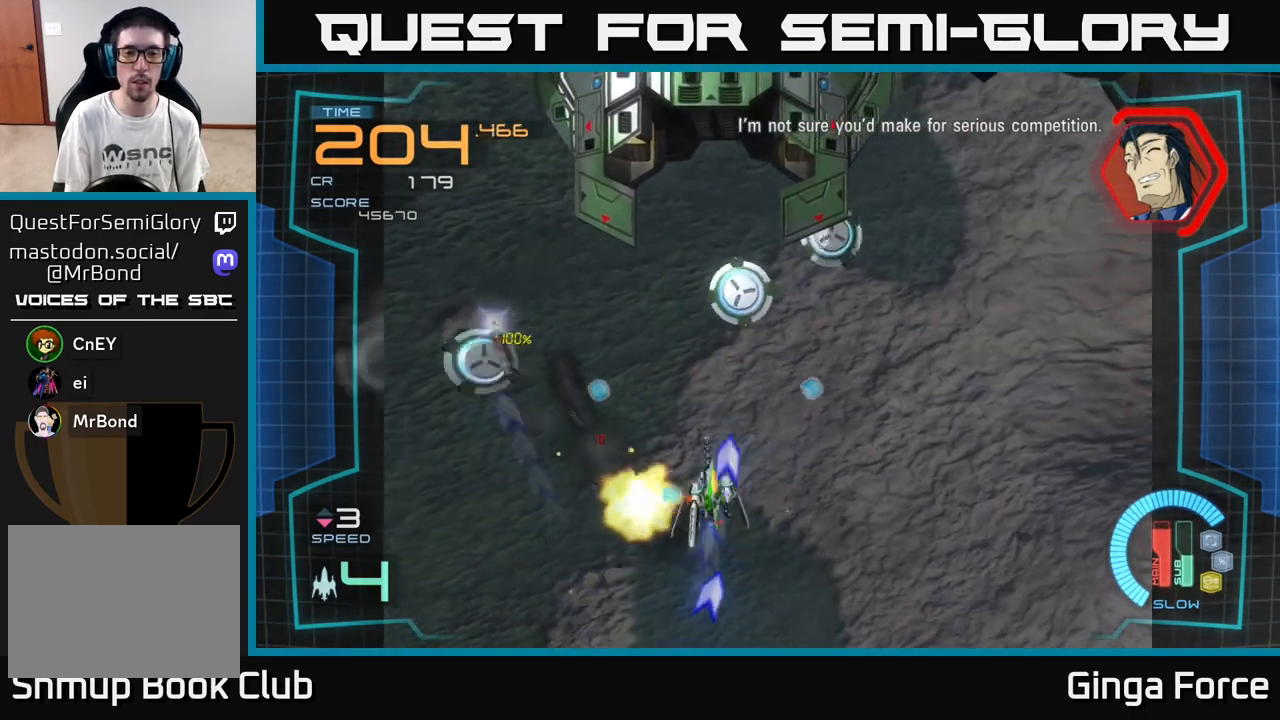
{"buttons": [], "left_stick": "center", "events": [[33, "left_stick", "right"], [67, "A", "up"], [167, "A", "down"], [183, "left_stick", "center"], [233, "left_stick", "up"], [267, "A", "up"], [333, "left_stick", "center"], [367, "A", "down"], [433, "A", "up"]]}
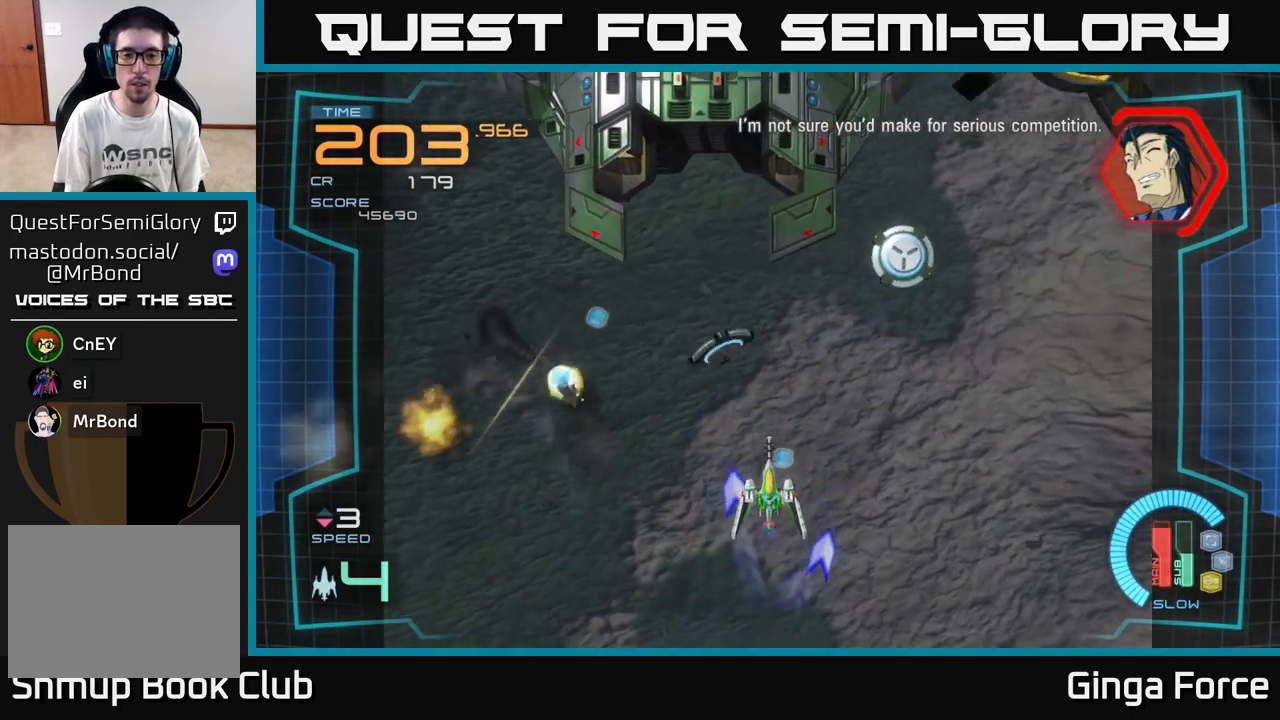
{"buttons": ["A"], "left_stick": "down-left", "events": [[100, "left_stick", "down-left"], [217, "A", "down"], [283, "left_stick", "center"], [333, "A", "up"], [350, "left_stick", "down"], [417, "A", "down"], [450, "left_stick", "down-left"]]}
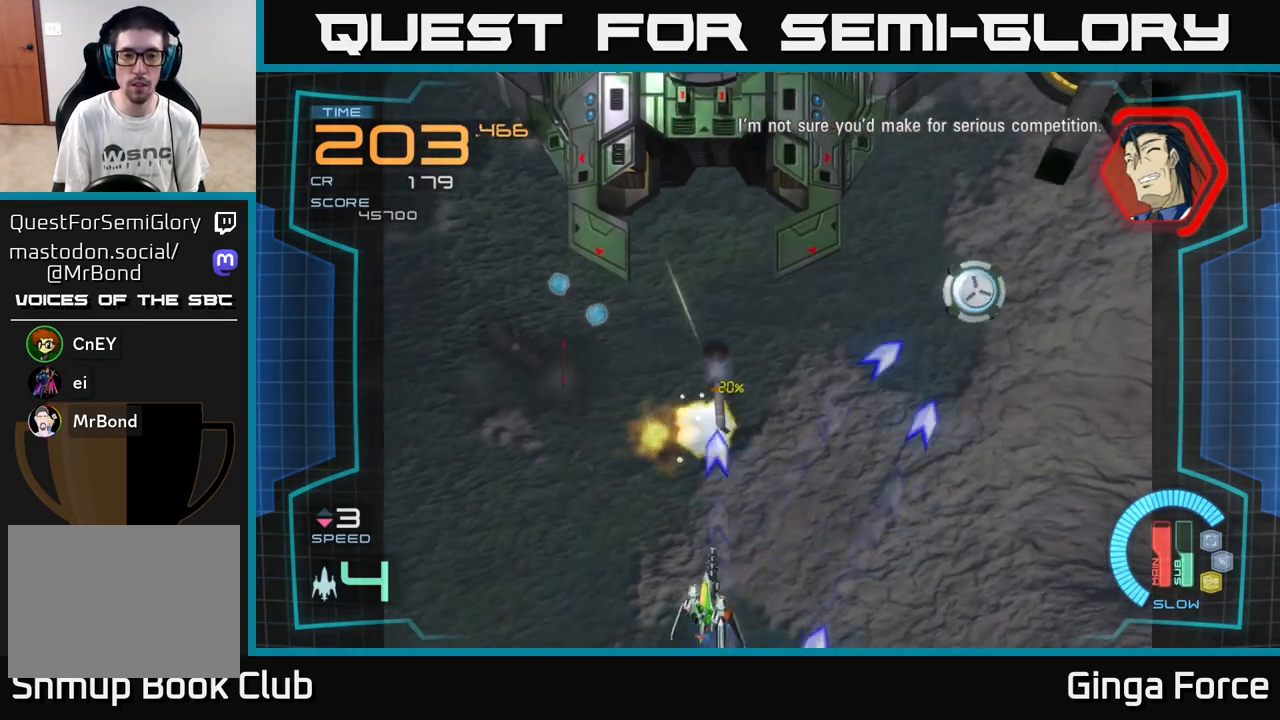
{"buttons": ["A"], "left_stick": "up", "events": [[17, "A", "up"], [17, "left_stick", "left"], [67, "left_stick", "center"], [100, "A", "down"], [200, "A", "up"], [283, "A", "down"], [300, "left_stick", "up-left"], [367, "A", "up"], [467, "left_stick", "up"], [483, "A", "down"]]}
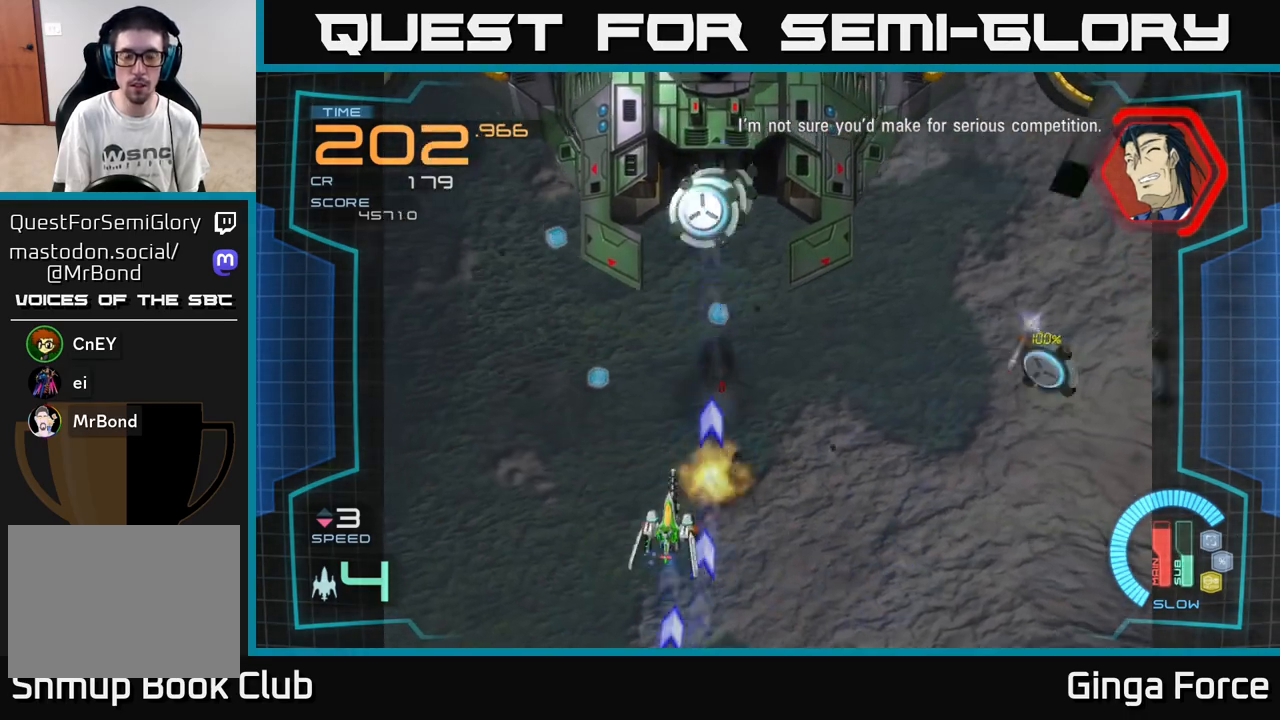
{"buttons": [], "left_stick": "down-right", "events": [[50, "left_stick", "up-right"], [67, "A", "up"], [167, "A", "down"], [250, "left_stick", "up"], [267, "A", "up"], [367, "A", "down"], [450, "left_stick", "down-right"], [467, "A", "up"]]}
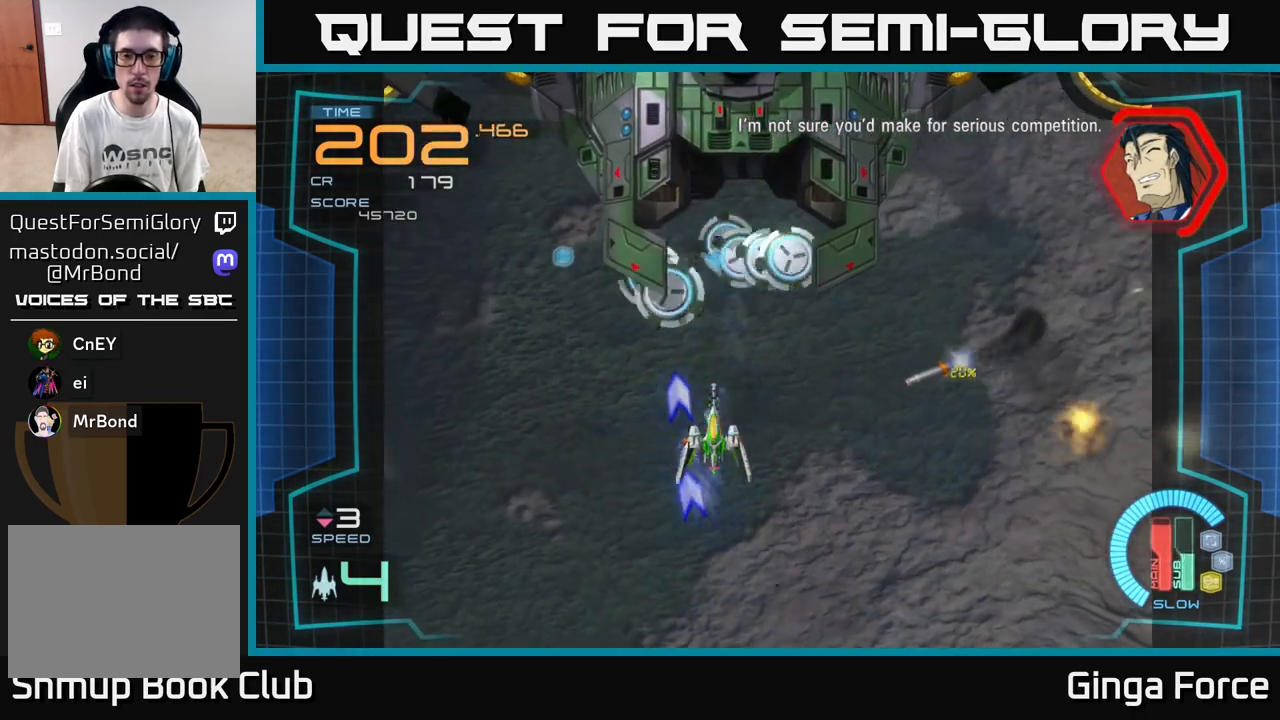
{"buttons": ["A"], "left_stick": "right", "events": [[100, "A", "down"], [200, "left_stick", "down"], [217, "A", "up"], [267, "A", "down"], [400, "A", "up"], [450, "left_stick", "right"], [500, "A", "down"]]}
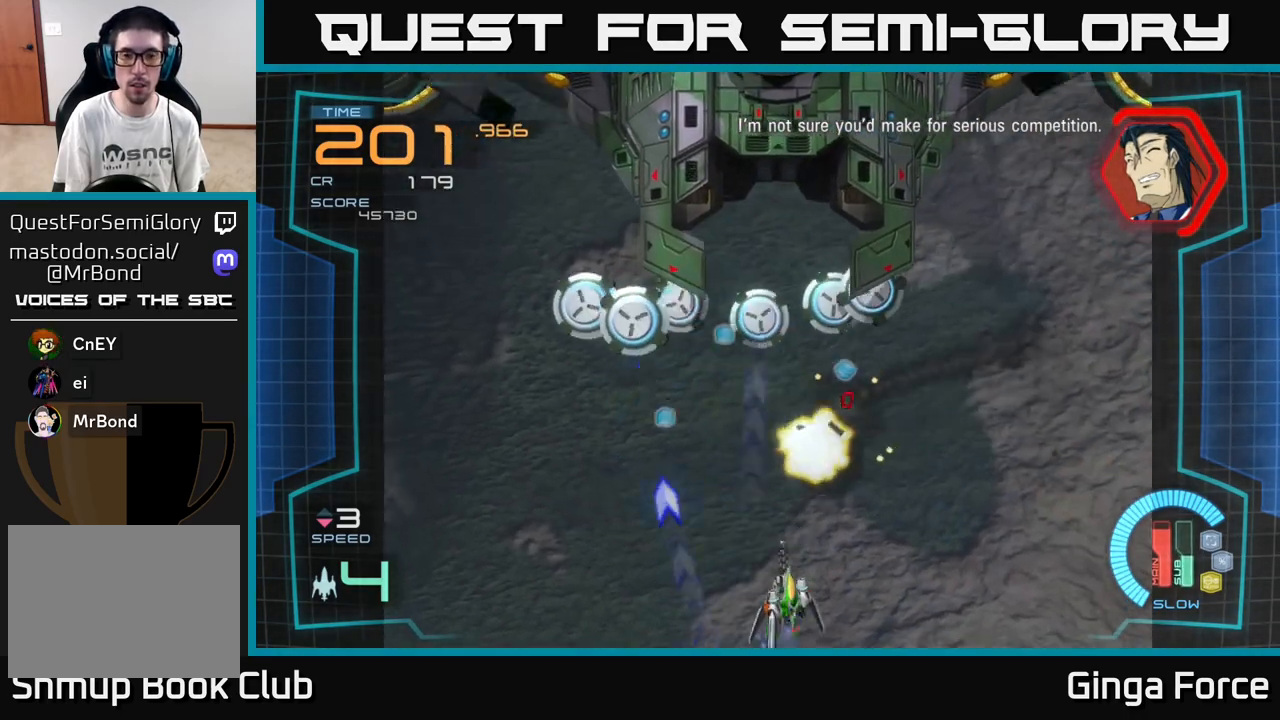
{"buttons": [], "left_stick": "right", "events": [[83, "A", "up"], [100, "left_stick", "up"], [167, "left_stick", "center"], [267, "A", "down"], [300, "left_stick", "up"], [367, "A", "up"], [483, "left_stick", "right"]]}
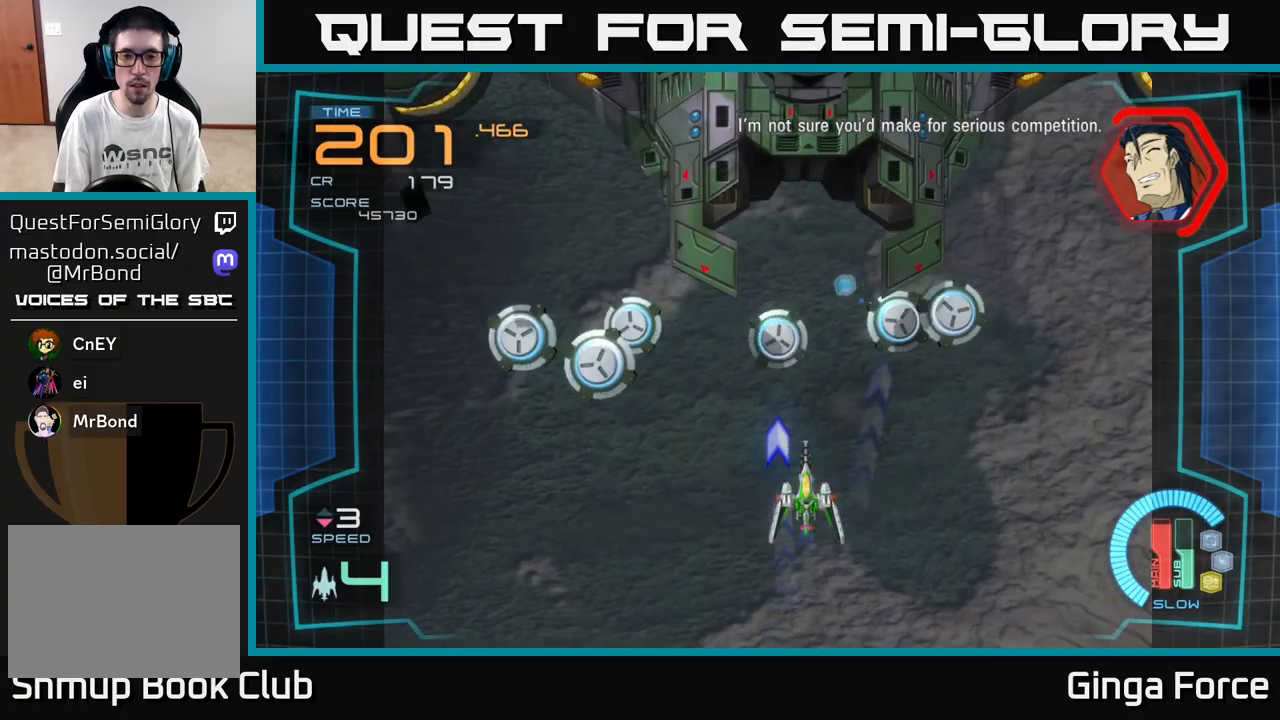
{"buttons": ["A"], "left_stick": "center", "events": [[83, "left_stick", "center"], [150, "A", "down"]]}
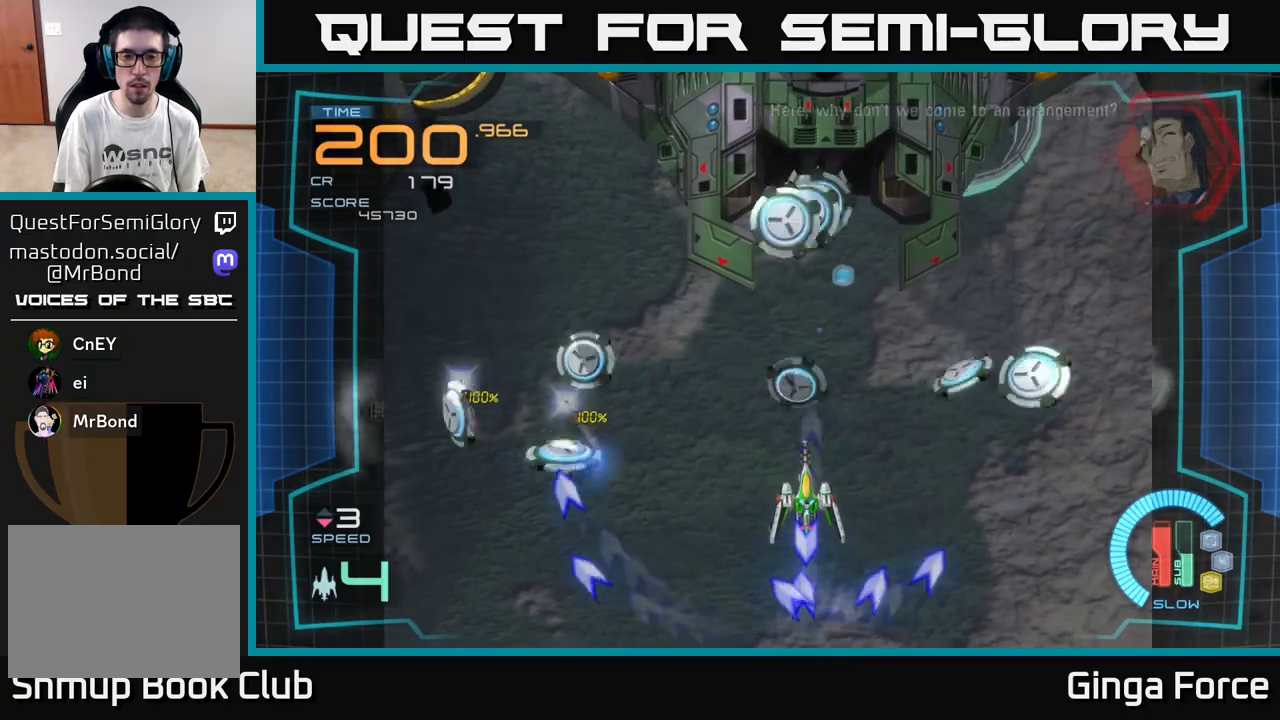
{"buttons": [], "left_stick": "center", "events": [[117, "left_stick", "down"], [300, "A", "up"], [300, "left_stick", "center"], [367, "A", "down"], [483, "A", "up"]]}
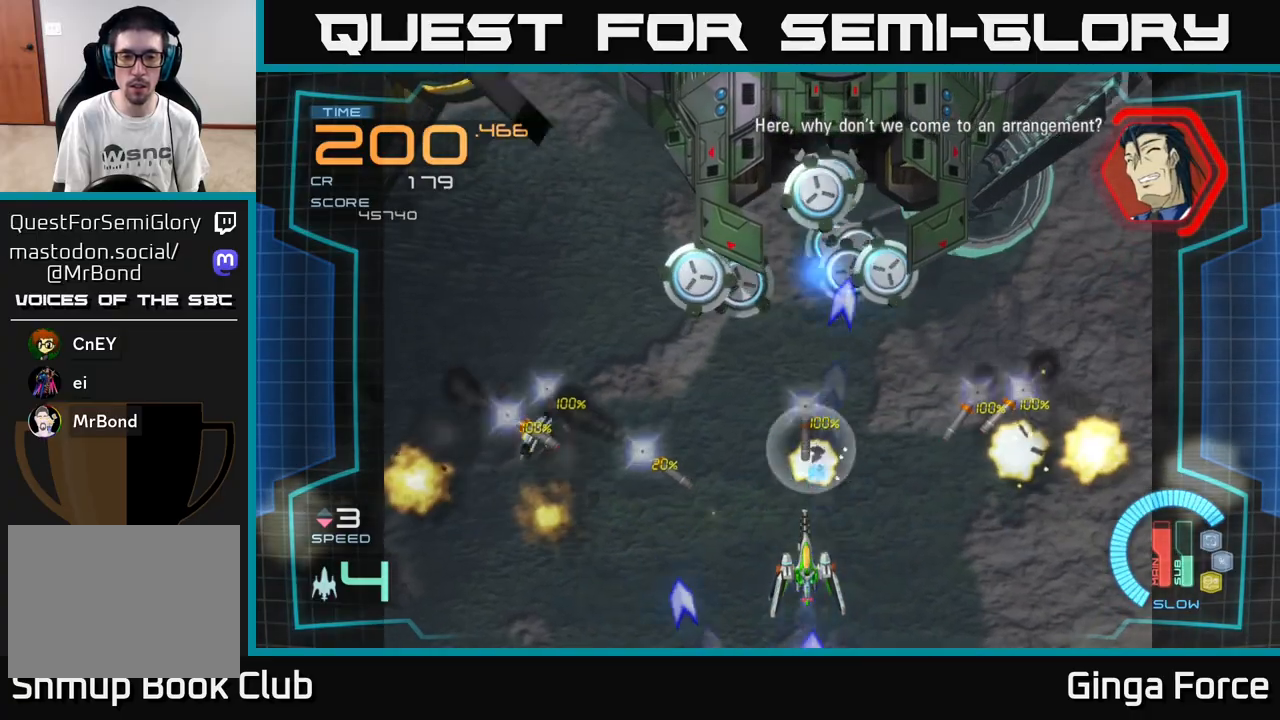
{"buttons": ["A", "X"], "left_stick": "down", "events": [[33, "A", "down"], [133, "left_stick", "right"], [450, "X", "down"], [483, "left_stick", "down"]]}
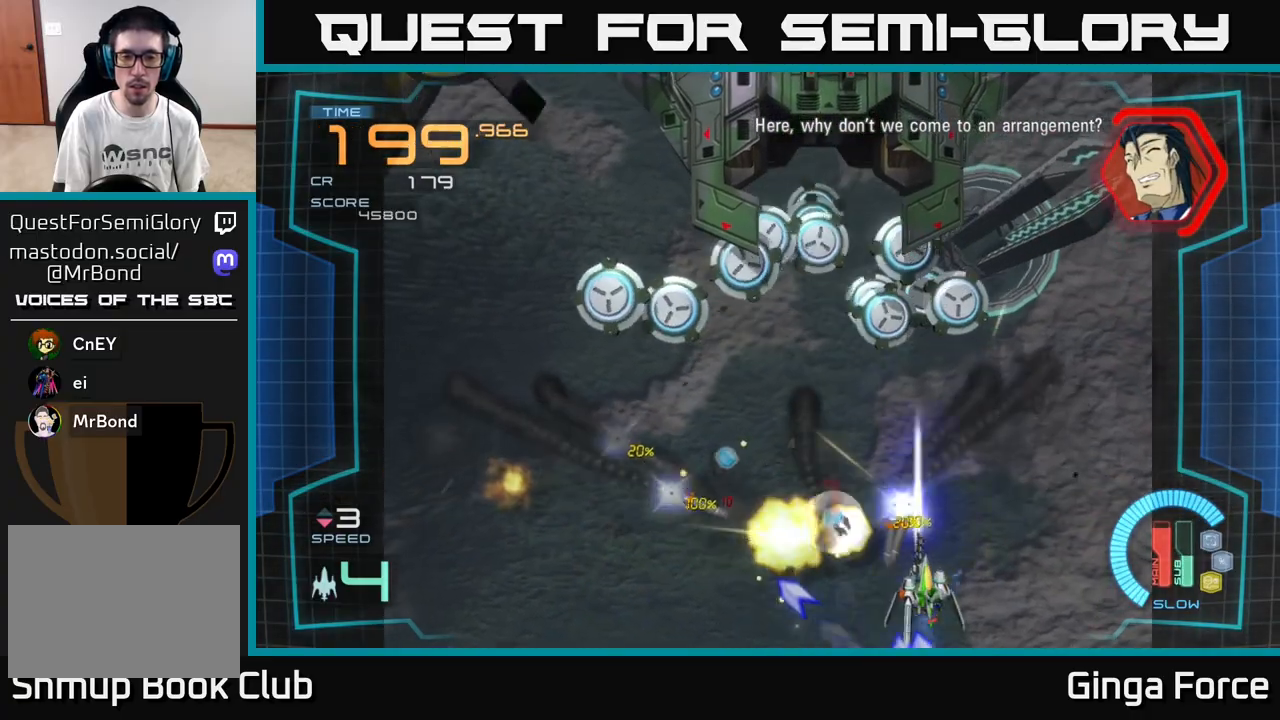
{"buttons": ["A", "X"], "left_stick": "up-left", "events": [[50, "left_stick", "down-right"], [200, "left_stick", "center"], [283, "left_stick", "right"], [450, "left_stick", "up-left"]]}